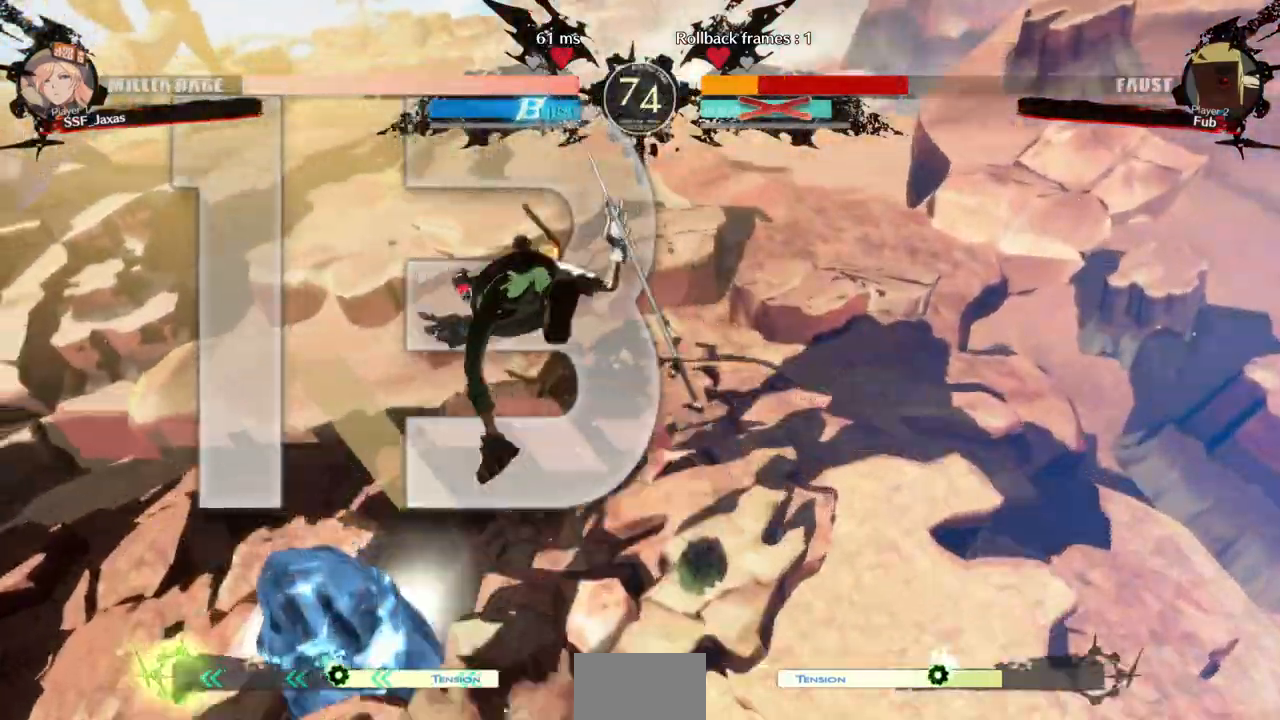
Gameplay with a controller (arcade stick); each line is a JSON object with the inputs held at the frame after it. "events" lists button and stick changes between this image and that frame as [ms after this image, input, new state], when the widget could be followed in between. Not read: L3 R3 SELECT START.
{"buttons": ["DPAD_UP", "DPAD_RIGHT"], "events": []}
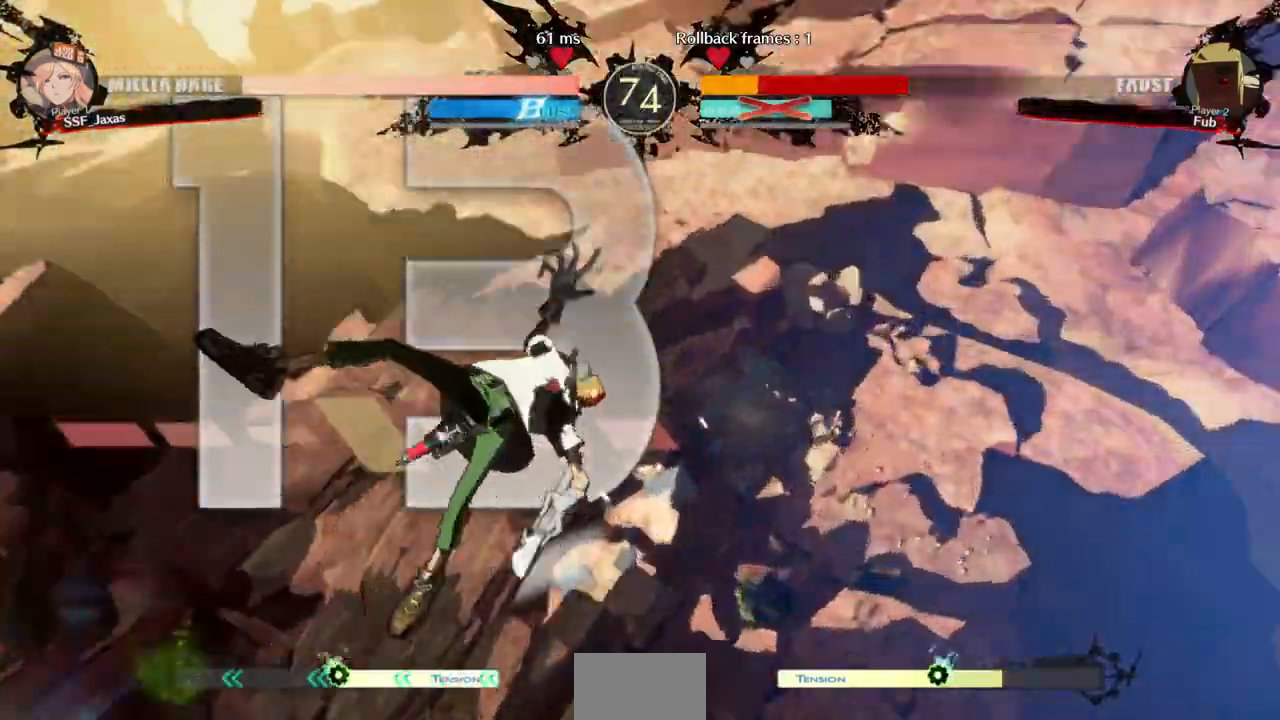
{"buttons": ["DPAD_UP", "DPAD_RIGHT"]}
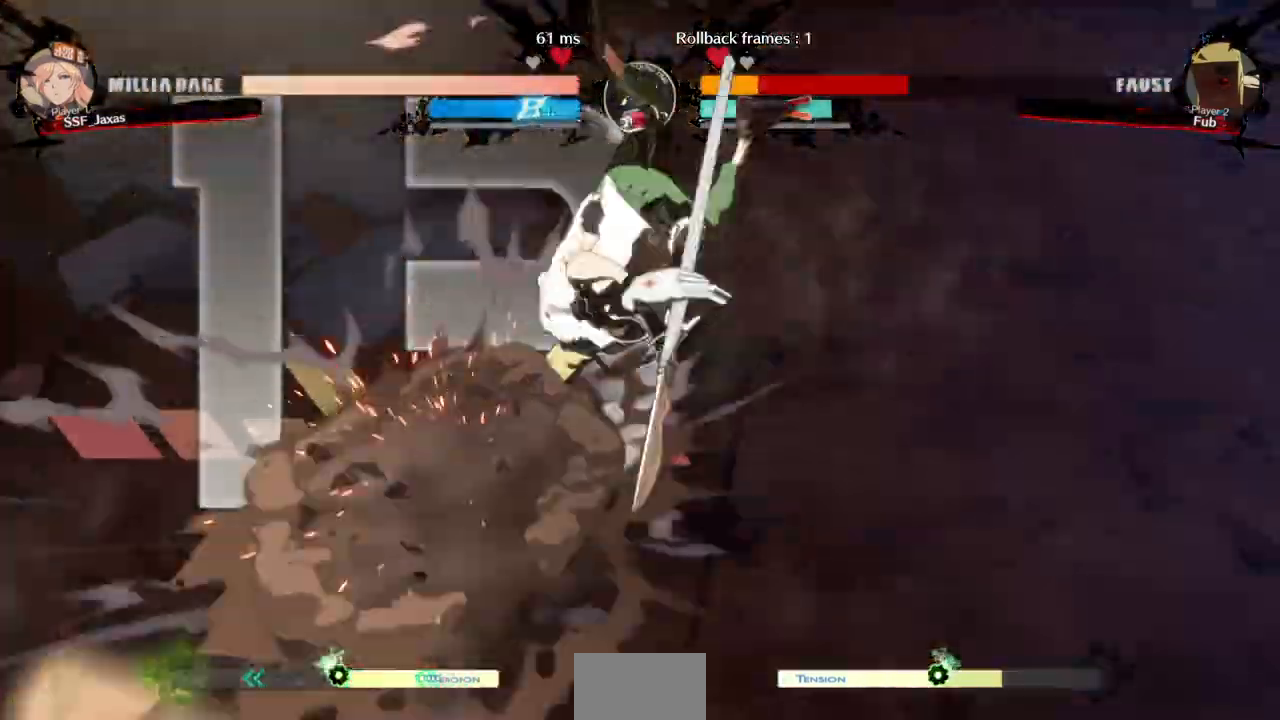
{"buttons": [], "events": [[300, "DPAD_UP", "up"], [333, "DPAD_RIGHT", "up"]]}
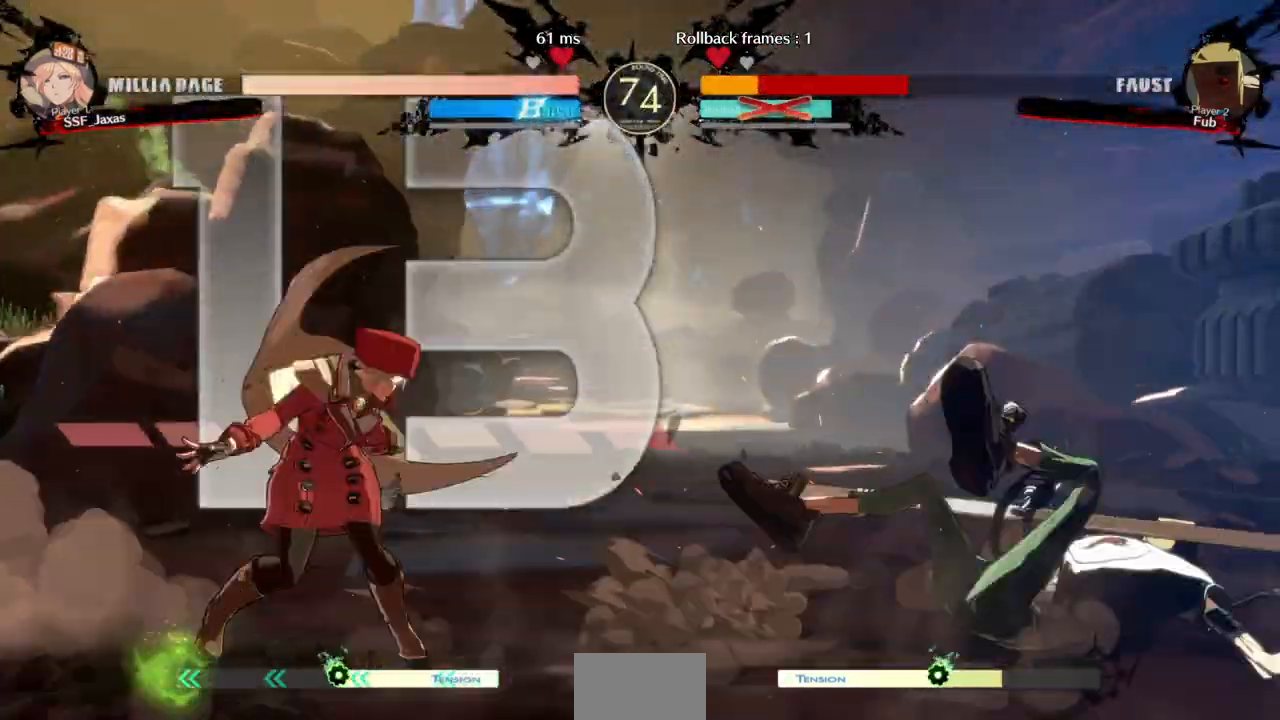
{"buttons": ["DPAD_RIGHT"], "events": [[233, "DPAD_RIGHT", "down"], [300, "DPAD_RIGHT", "up"], [367, "DPAD_RIGHT", "down"]]}
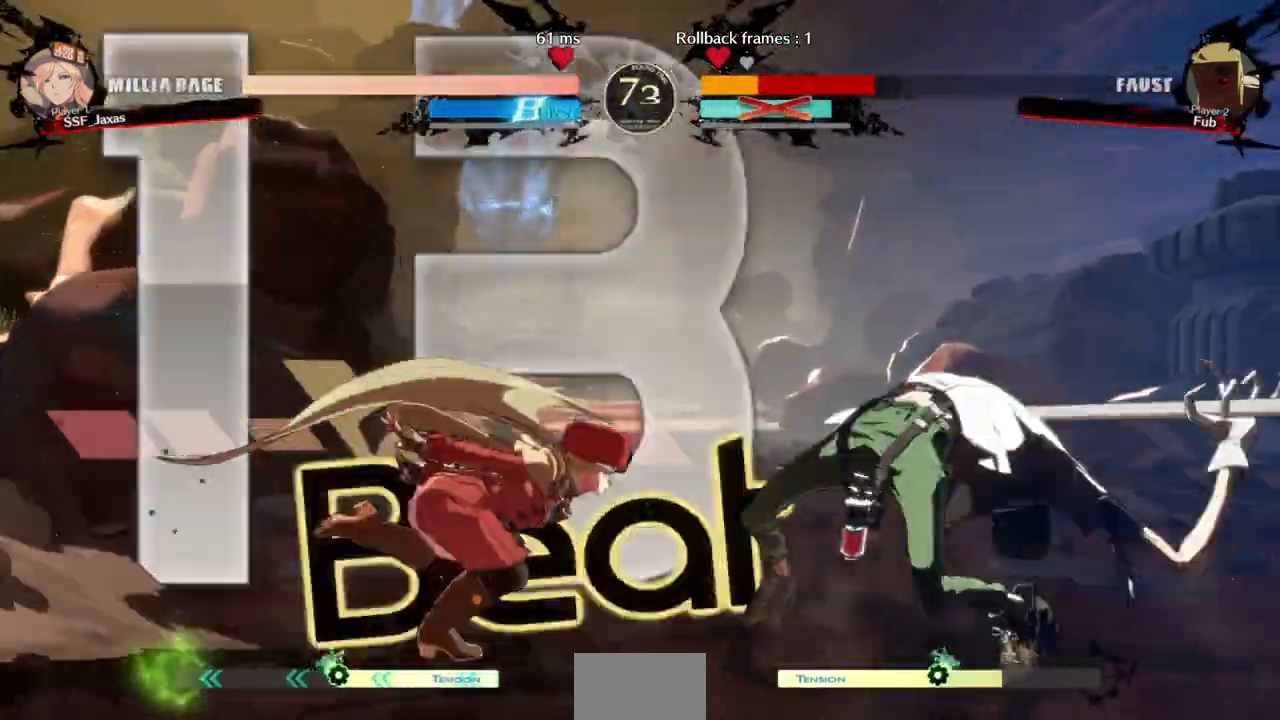
{"buttons": [], "events": [[267, "DPAD_RIGHT", "up"], [300, "TRIANGLE", "down"], [467, "TRIANGLE", "up"]]}
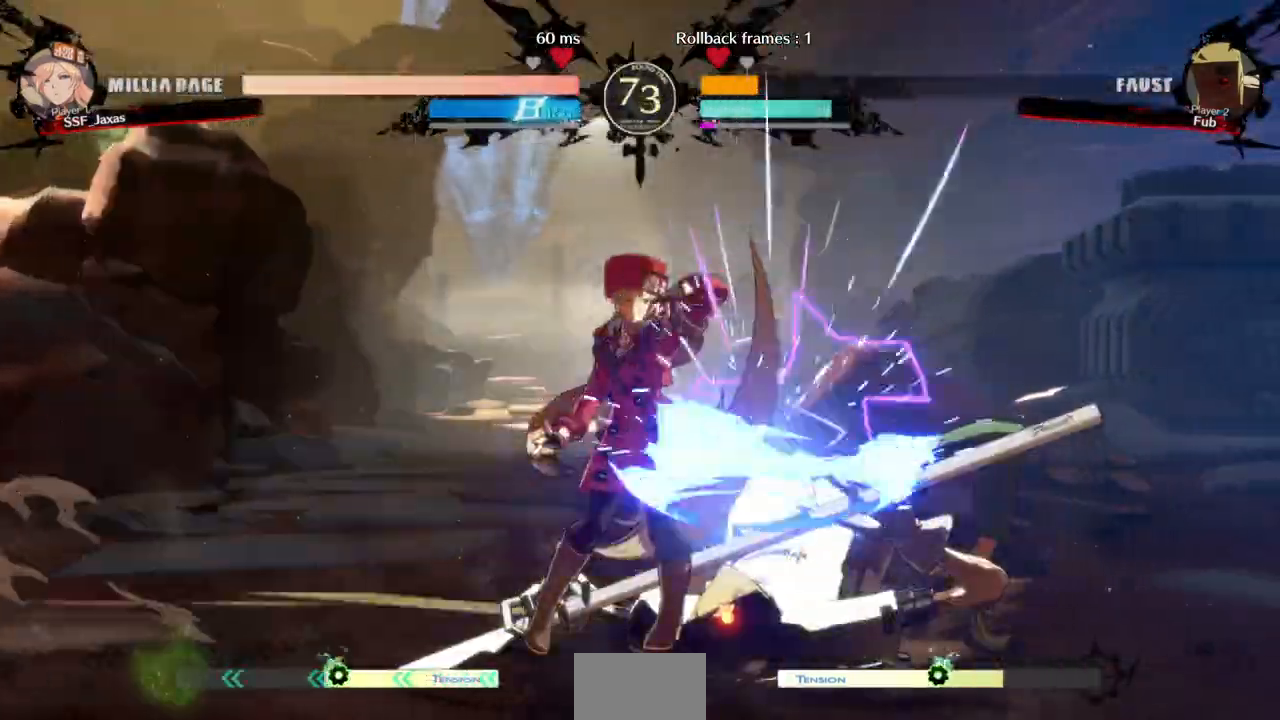
{"buttons": ["DPAD_DOWN"], "events": [[400, "DPAD_DOWN", "down"]]}
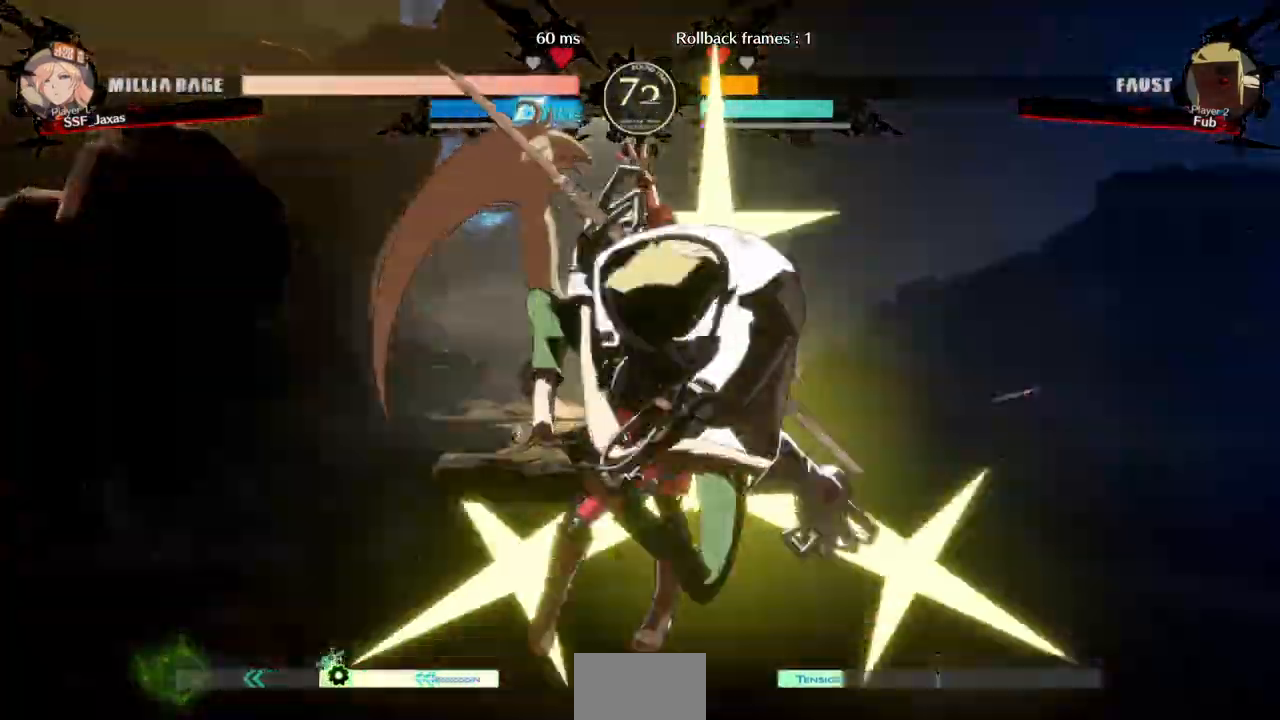
{"buttons": ["DPAD_LEFT"]}
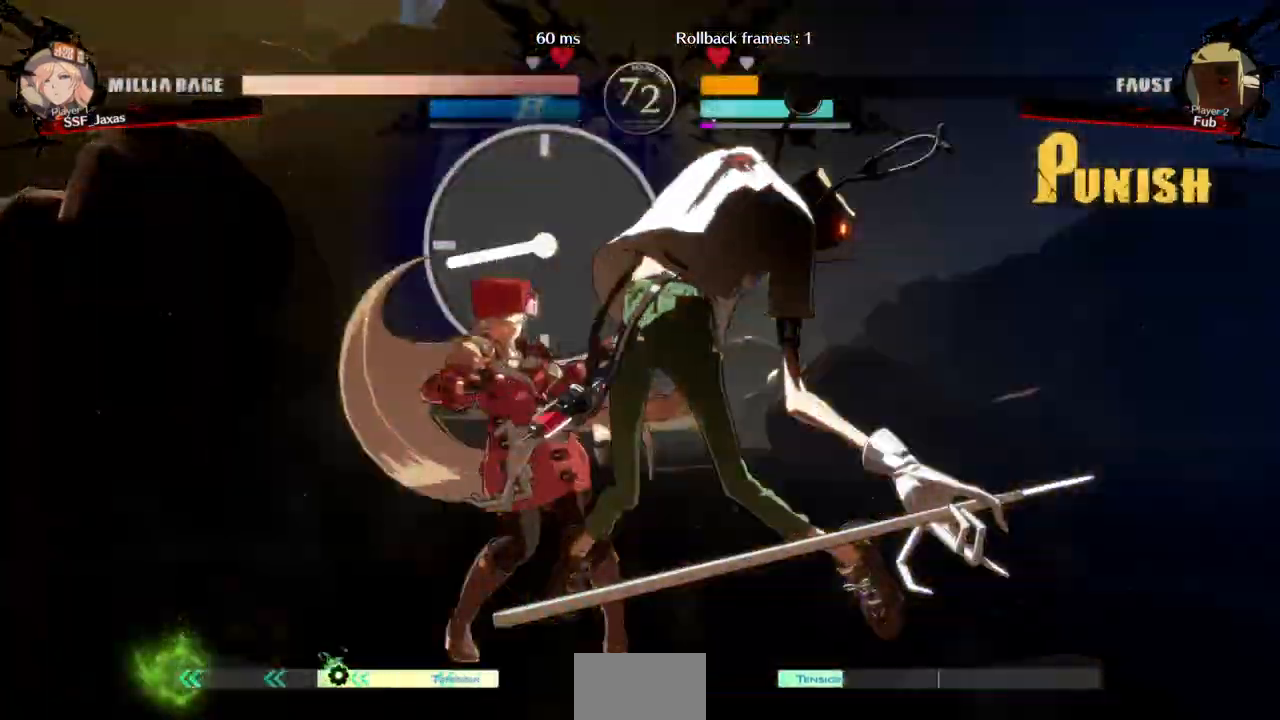
{"buttons": ["DPAD_LEFT"], "events": []}
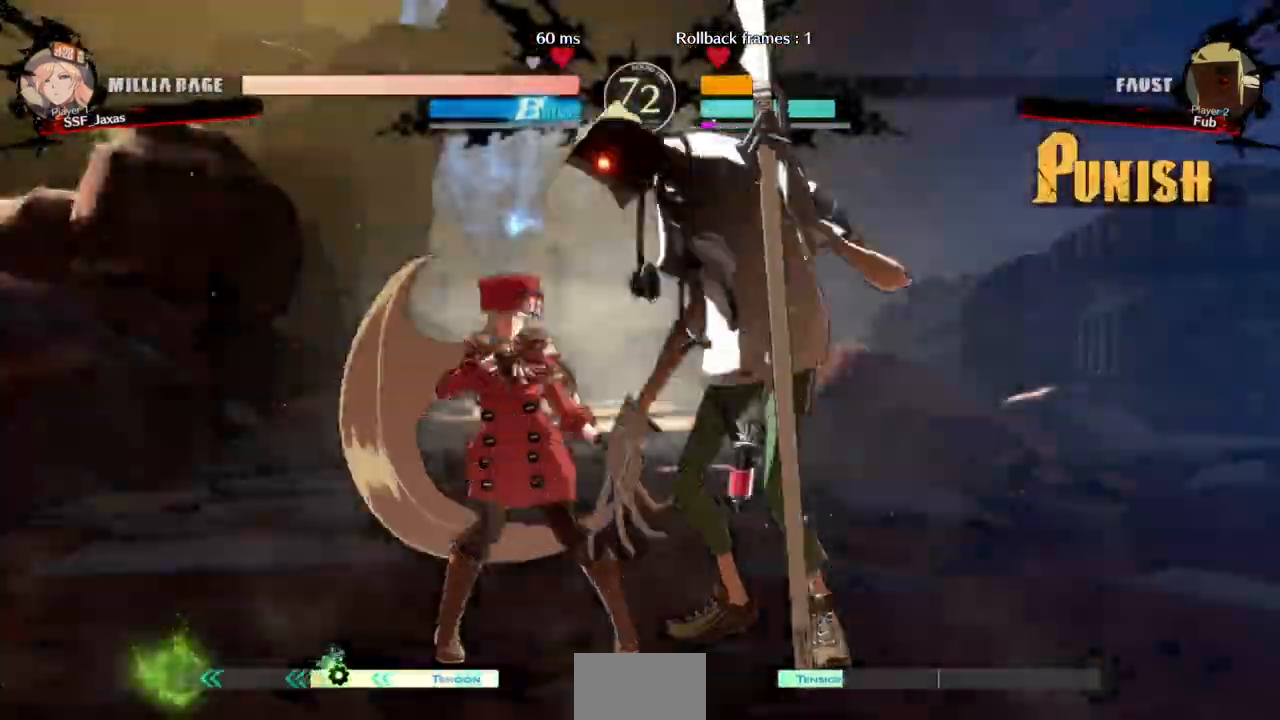
{"buttons": ["TRIANGLE"], "events": [[33, "L1", "down"], [133, "L1", "up"], [433, "DPAD_LEFT", "up"], [467, "TRIANGLE", "down"]]}
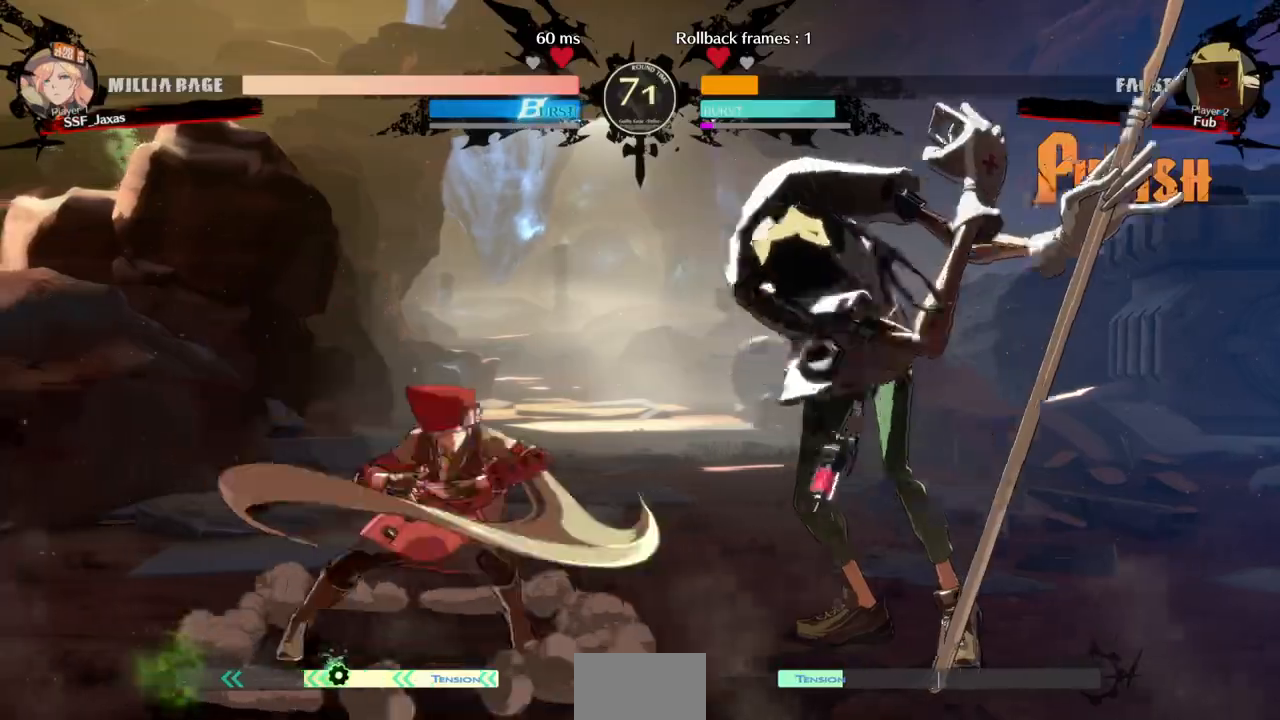
{"buttons": ["TRIANGLE"], "events": [[67, "DPAD_DOWN", "down"], [67, "TRIANGLE", "up"], [133, "DPAD_RIGHT", "down"], [167, "DPAD_DOWN", "up"], [200, "DPAD_RIGHT", "up"], [233, "DPAD_DOWN", "down"], [267, "DPAD_RIGHT", "down"], [267, "TRIANGLE", "down"], [333, "DPAD_DOWN", "up"], [333, "TRIANGLE", "up"], [367, "DPAD_RIGHT", "up"], [400, "DPAD_DOWN", "down"], [433, "DPAD_RIGHT", "down"], [467, "DPAD_DOWN", "up"], [500, "DPAD_RIGHT", "up"], [500, "TRIANGLE", "down"]]}
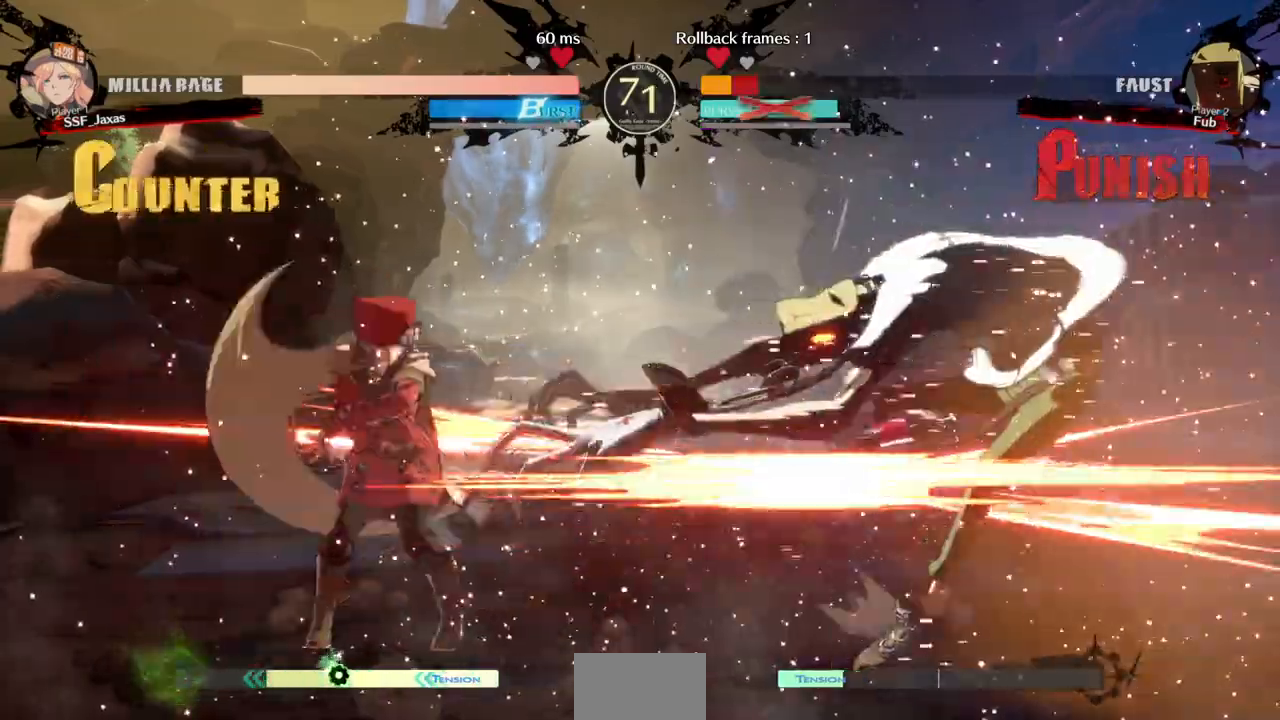
{"buttons": [], "events": [[33, "DPAD_DOWN", "down"], [33, "TRIANGLE", "up"], [67, "DPAD_RIGHT", "down"], [100, "DPAD_DOWN", "up"], [133, "DPAD_RIGHT", "up"]]}
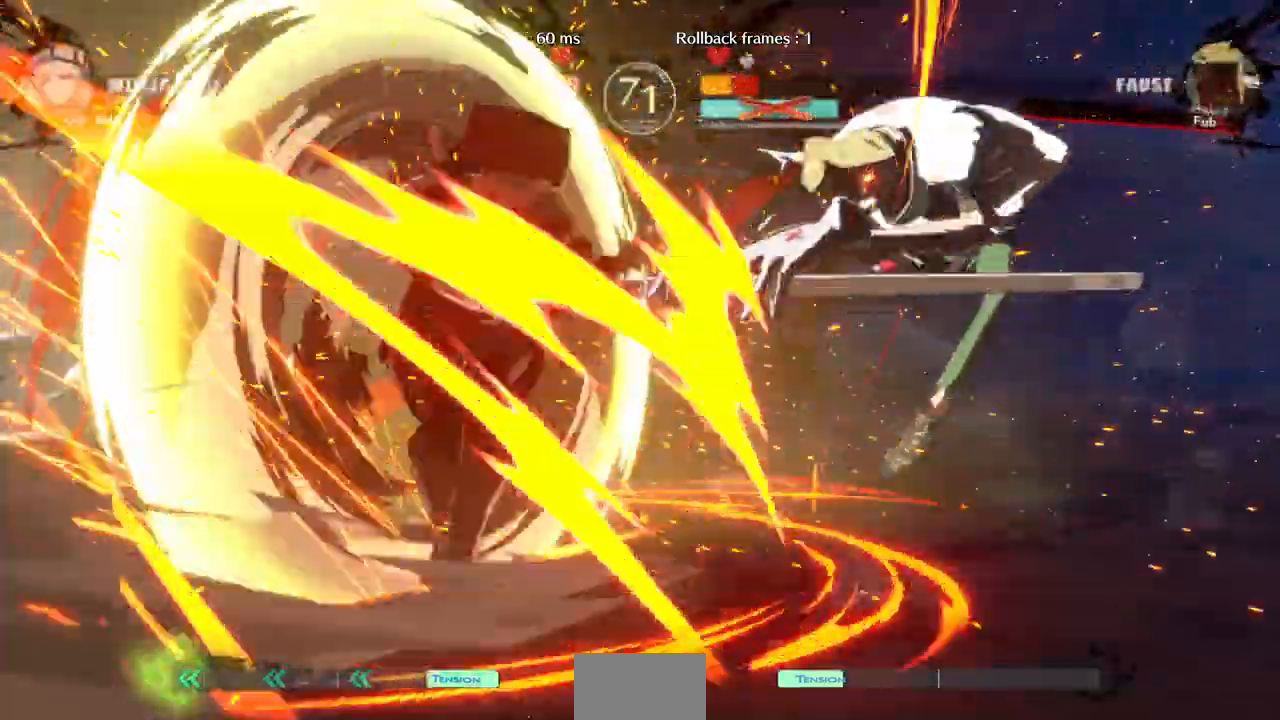
{"buttons": [], "events": []}
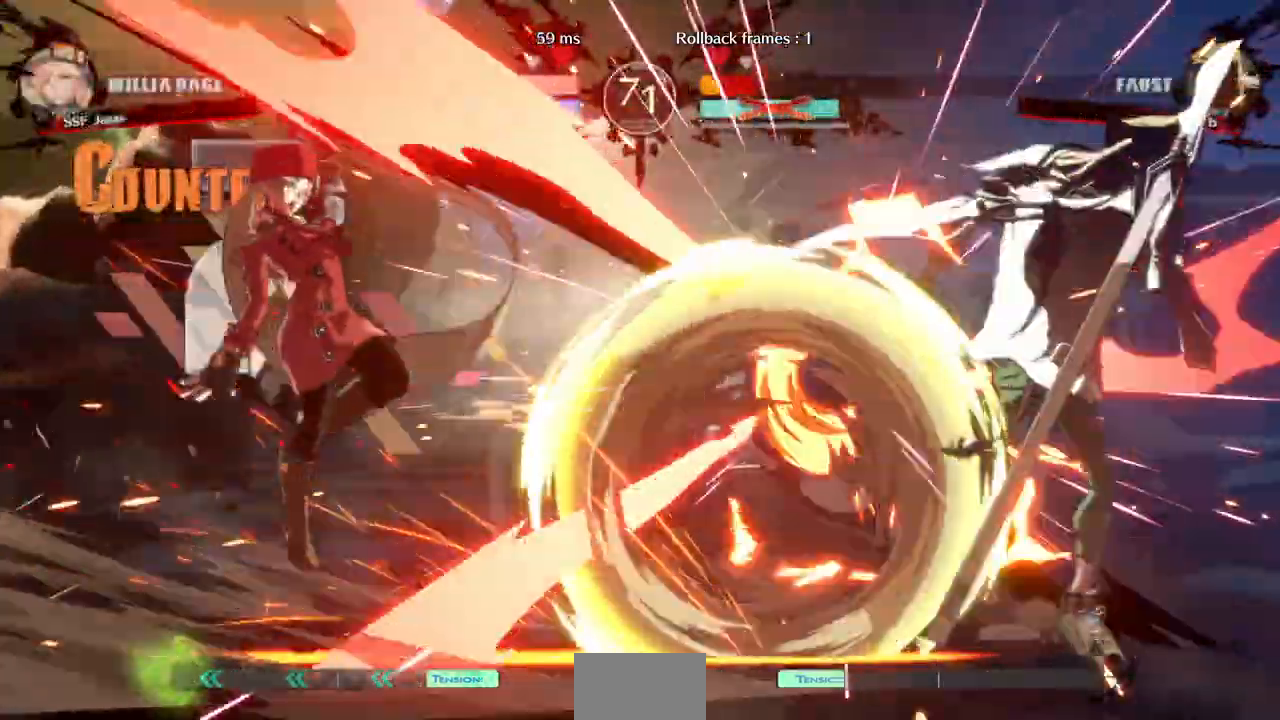
{"buttons": [], "events": []}